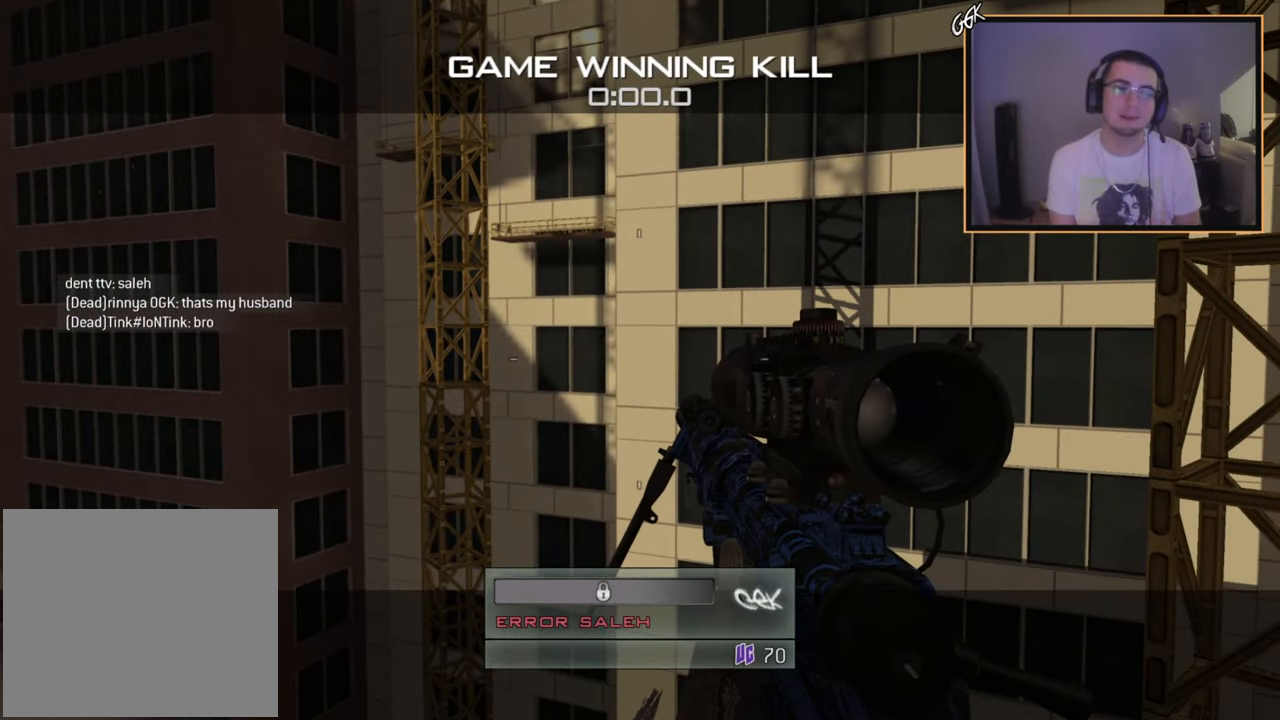
Gameplay with a controller (PlayStation layout); each line is a JSON object with the inputs held at the frame after it. "events" lists button and stick changes between this image and that frame as [ms after this image, input, new state], when the widget could be followed in between.
{"buttons": [], "left_stick": "down-right", "right_stick": "left", "events": [[384, "right_stick", "left"], [417, "left_stick", "down-right"]]}
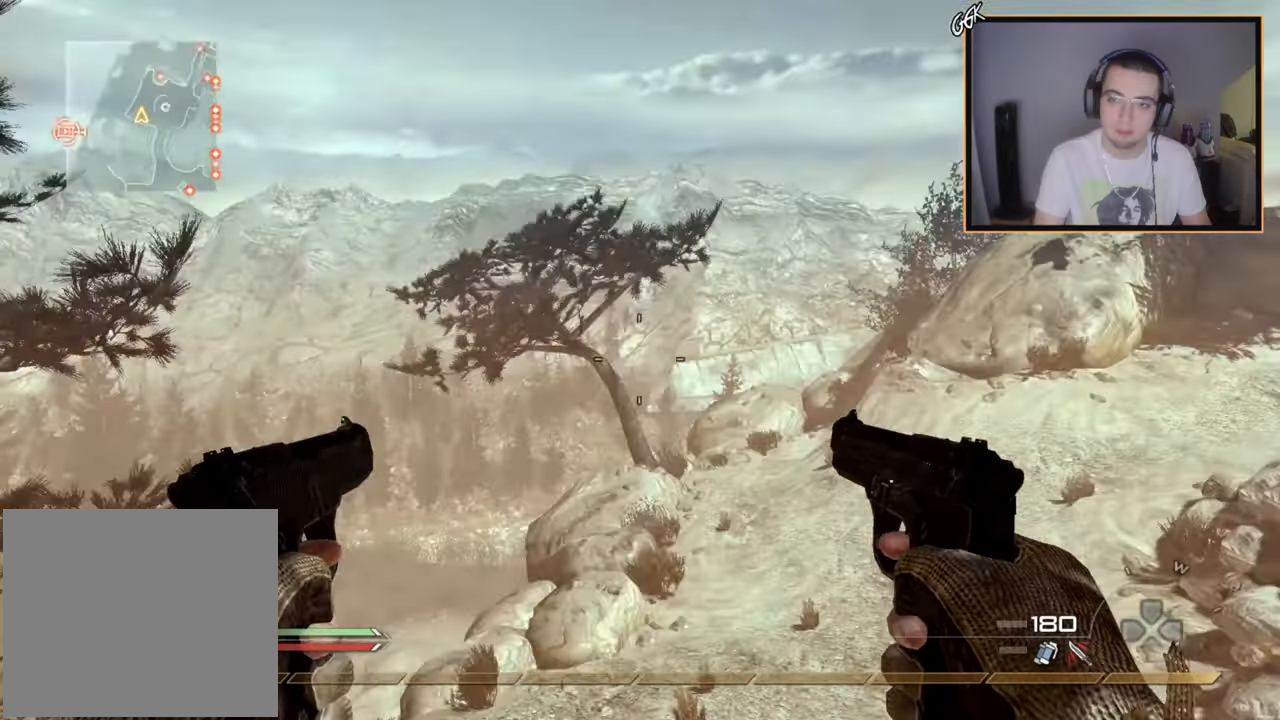
{"buttons": [], "left_stick": "center", "right_stick": "center", "events": [[66, "left_stick", "center"], [100, "right_stick", "center"], [250, "left_stick", "down"], [383, "left_stick", "center"]]}
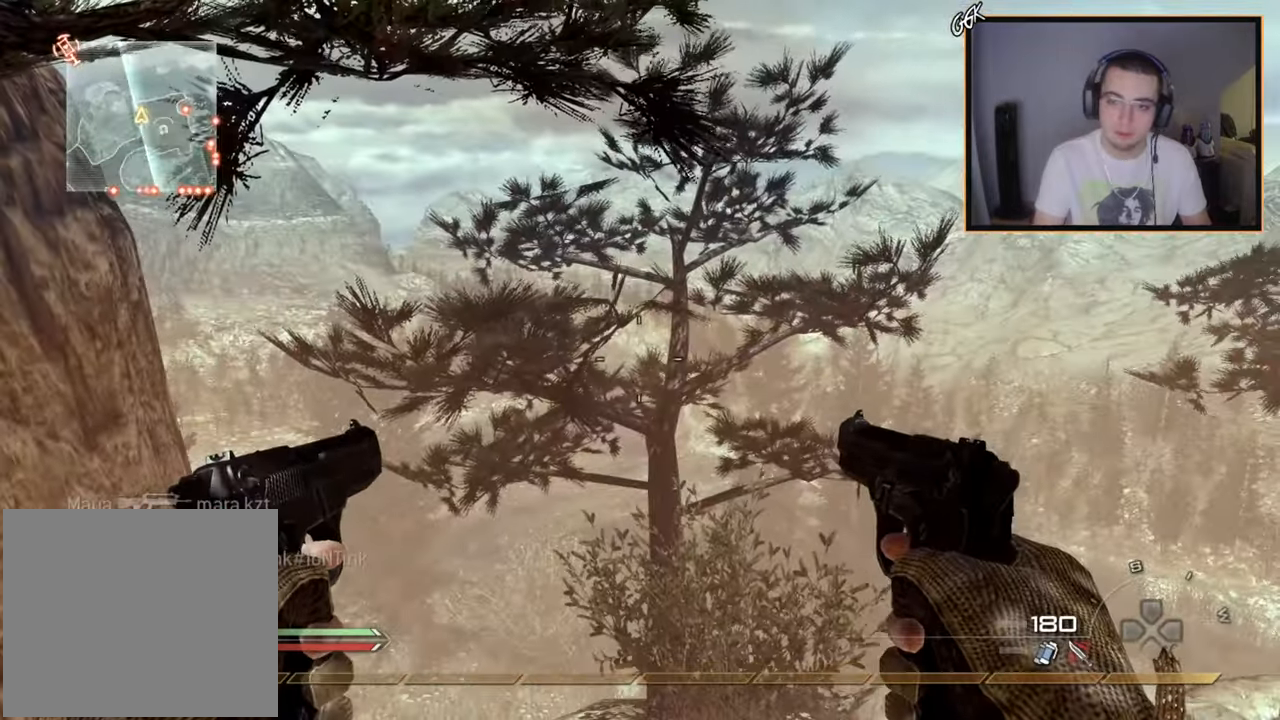
{"buttons": [], "left_stick": "up-left", "right_stick": "center", "events": [[150, "left_stick", "up"], [166, "L3", "down"], [350, "CROSS", "down"], [400, "L3", "up"], [433, "CROSS", "up"], [500, "left_stick", "up-left"]]}
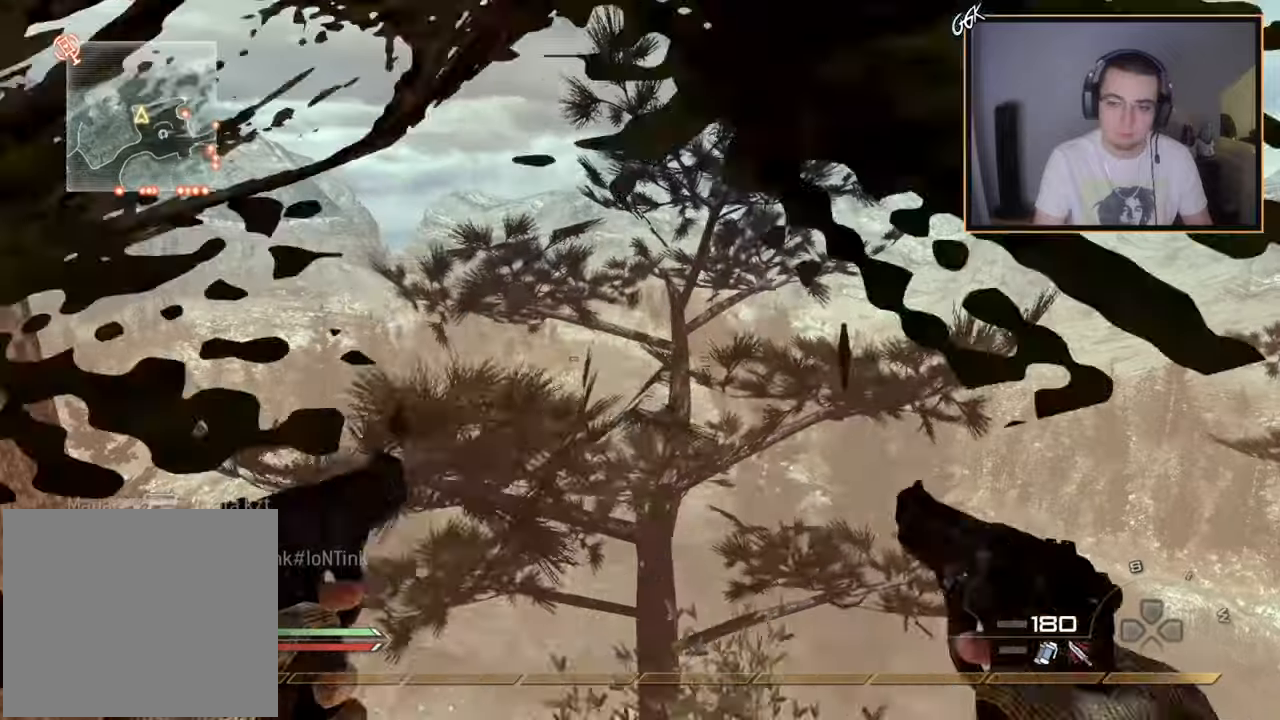
{"buttons": [], "left_stick": "center", "right_stick": "center", "events": [[167, "left_stick", "up"], [184, "SQUARE", "down"], [200, "L3", "down"], [284, "SQUARE", "up"], [384, "L3", "up"], [384, "TRIANGLE", "down"], [451, "TRIANGLE", "up"], [484, "left_stick", "center"]]}
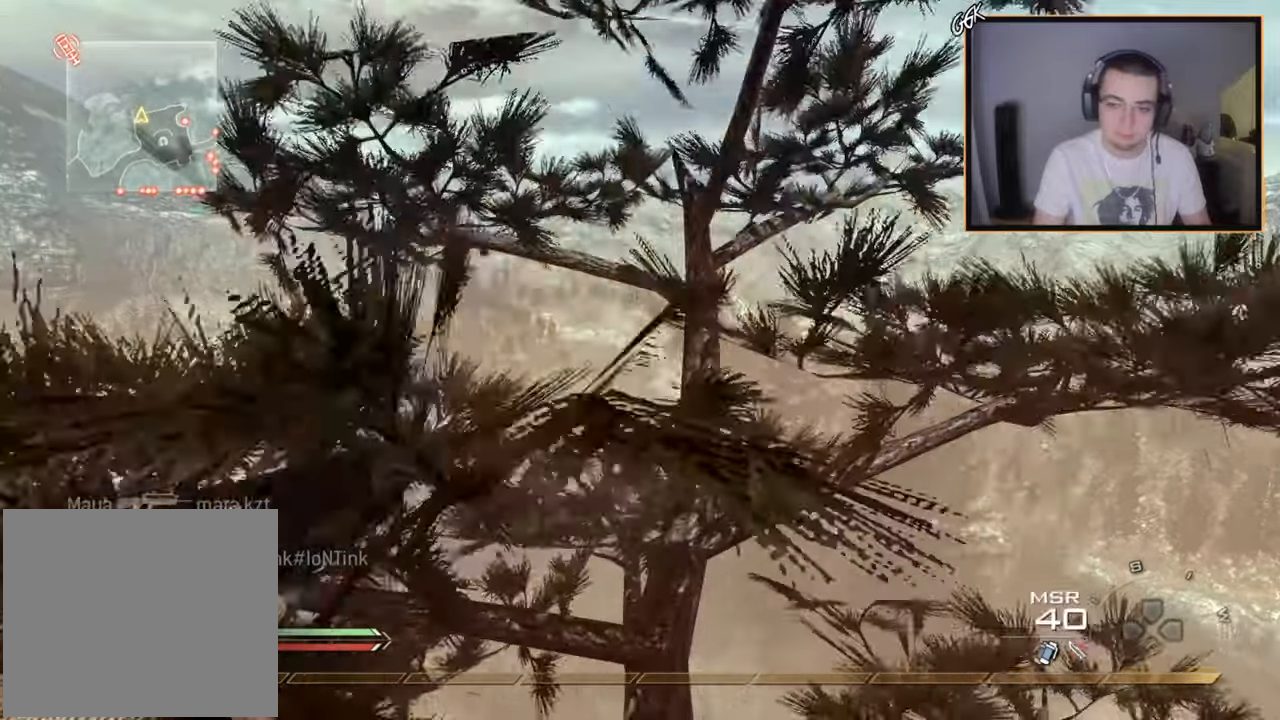
{"buttons": ["TRIANGLE"], "left_stick": "up", "right_stick": "right", "events": [[16, "TRIANGLE", "down"], [100, "TRIANGLE", "up"], [200, "SQUARE", "down"], [233, "left_stick", "up"], [300, "SQUARE", "up"], [333, "L3", "down"], [433, "TRIANGLE", "down"], [450, "right_stick", "right"], [500, "L3", "up"]]}
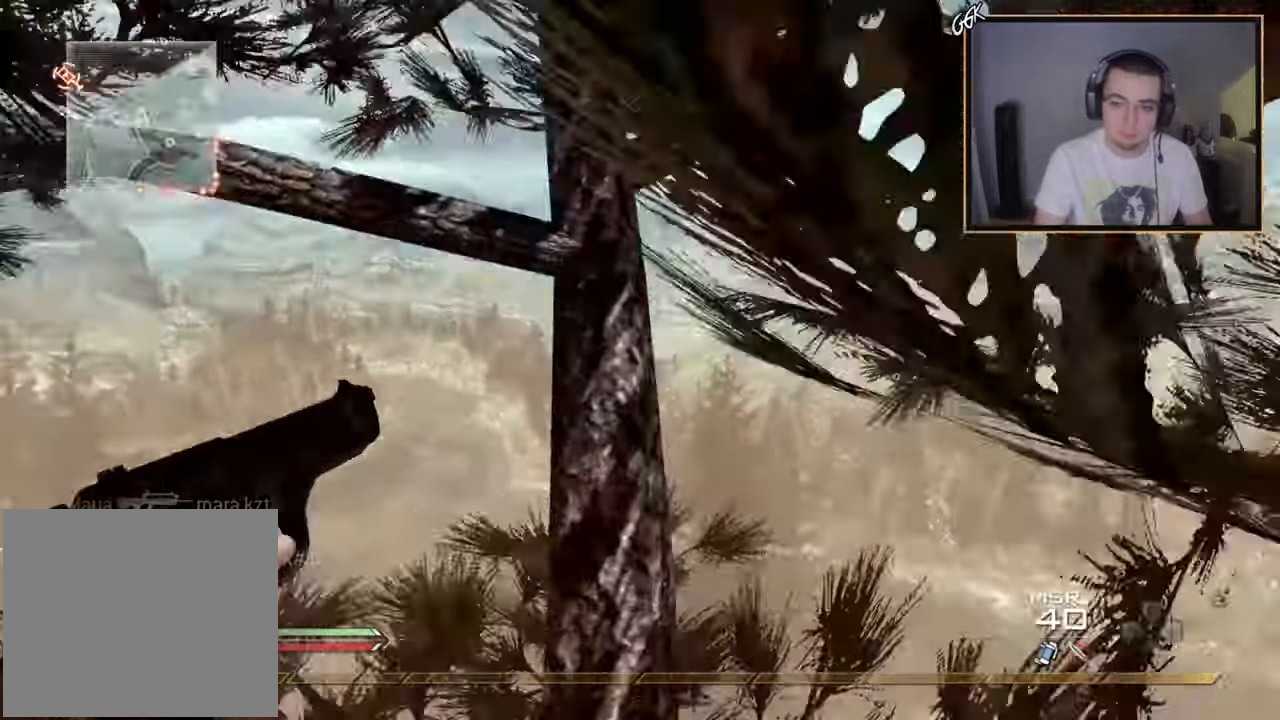
{"buttons": [], "left_stick": "center", "right_stick": "right", "events": [[33, "CROSS", "down"], [50, "TRIANGLE", "up"], [83, "CIRCLE", "down"], [117, "left_stick", "center"], [217, "CIRCLE", "up"], [250, "CROSS", "up"]]}
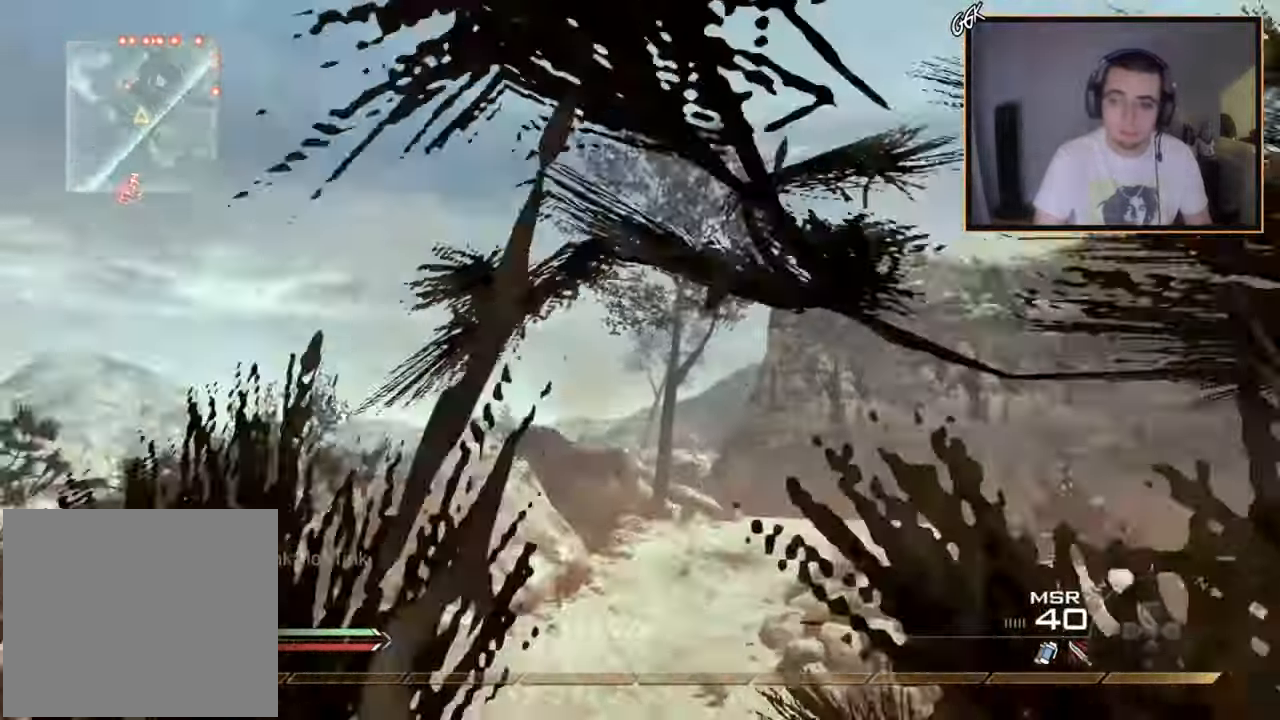
{"buttons": [], "left_stick": "center", "right_stick": "right", "events": [[33, "left_stick", "up-left"], [33, "right_stick", "center"], [150, "right_stick", "right"], [233, "TRIANGLE", "down"], [250, "left_stick", "center"], [300, "TRIANGLE", "up"], [367, "TRIANGLE", "down"], [450, "TRIANGLE", "up"]]}
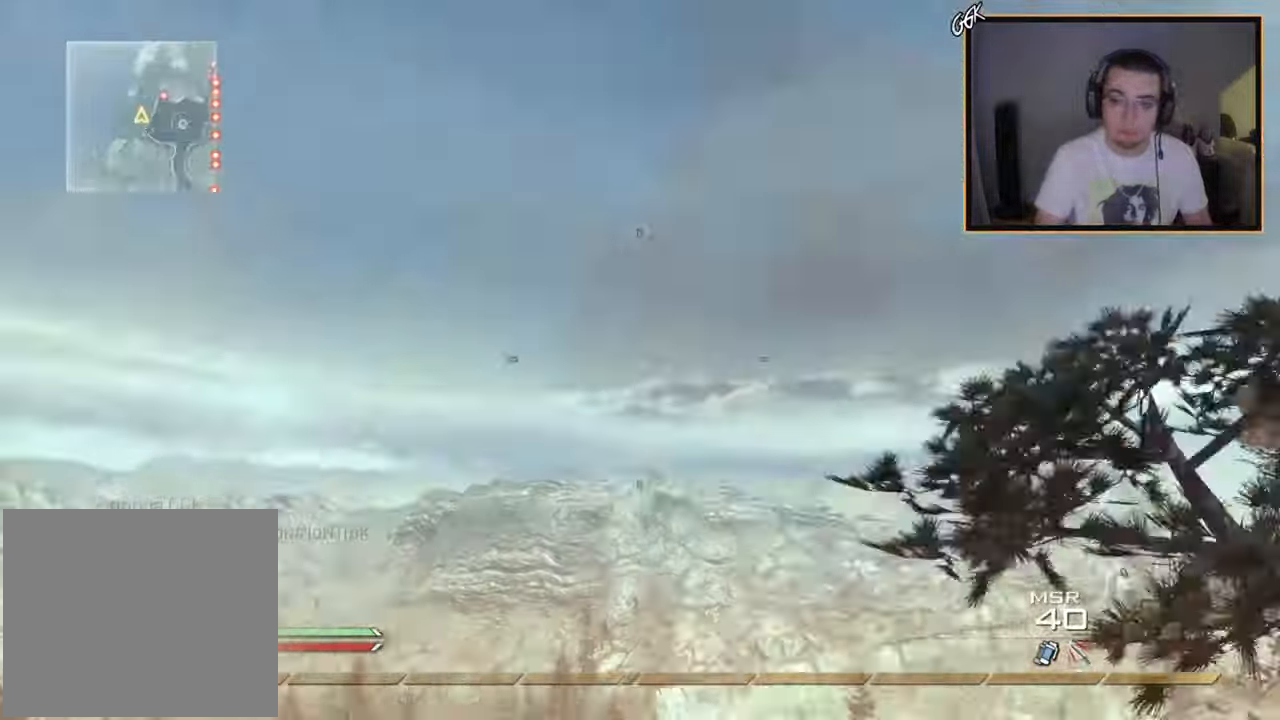
{"buttons": ["R1"], "left_stick": "center", "right_stick": "center", "events": [[117, "R2", "down"], [117, "right_stick", "center"], [167, "R1", "down"], [350, "R2", "up"]]}
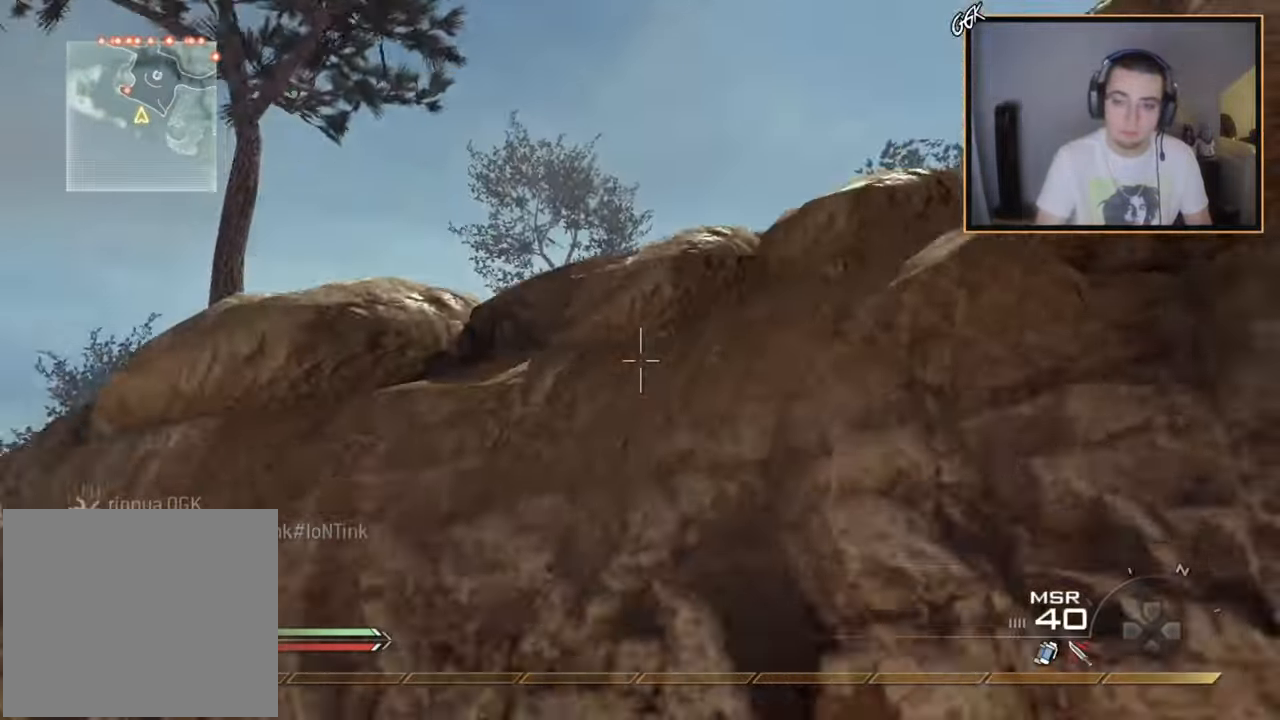
{"buttons": [], "left_stick": "center", "right_stick": "center", "events": [[100, "R1", "up"]]}